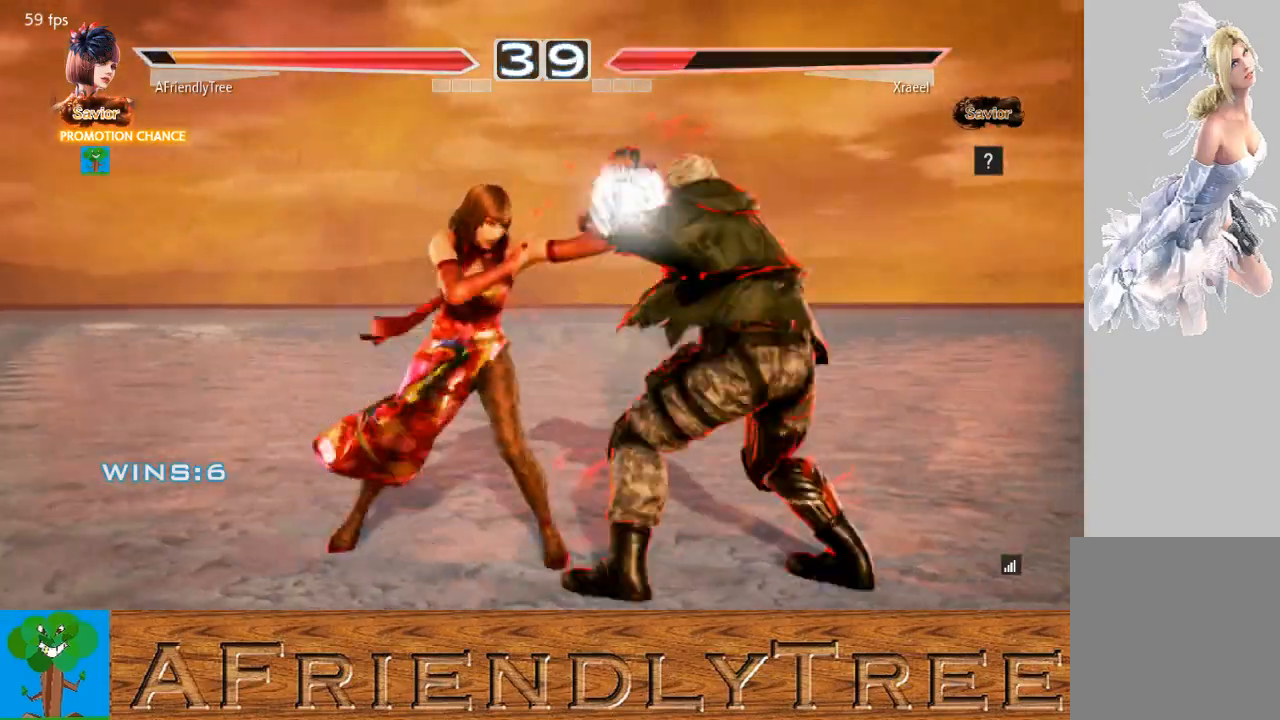
Gameplay with a controller (arcade stick); each line is a JSON object with the inputs held at the frame after it. "events" lists button and stick changes between this image and that frame as [ms after this image, input, new state], when the widget could be followed in between. Not read: L3 R3.
{"buttons": ["TRIANGLE"], "left_stick": "center", "events": [[33, "TRIANGLE", "up"], [233, "CIRCLE", "down"], [333, "CIRCLE", "up"], [433, "TRIANGLE", "down"]]}
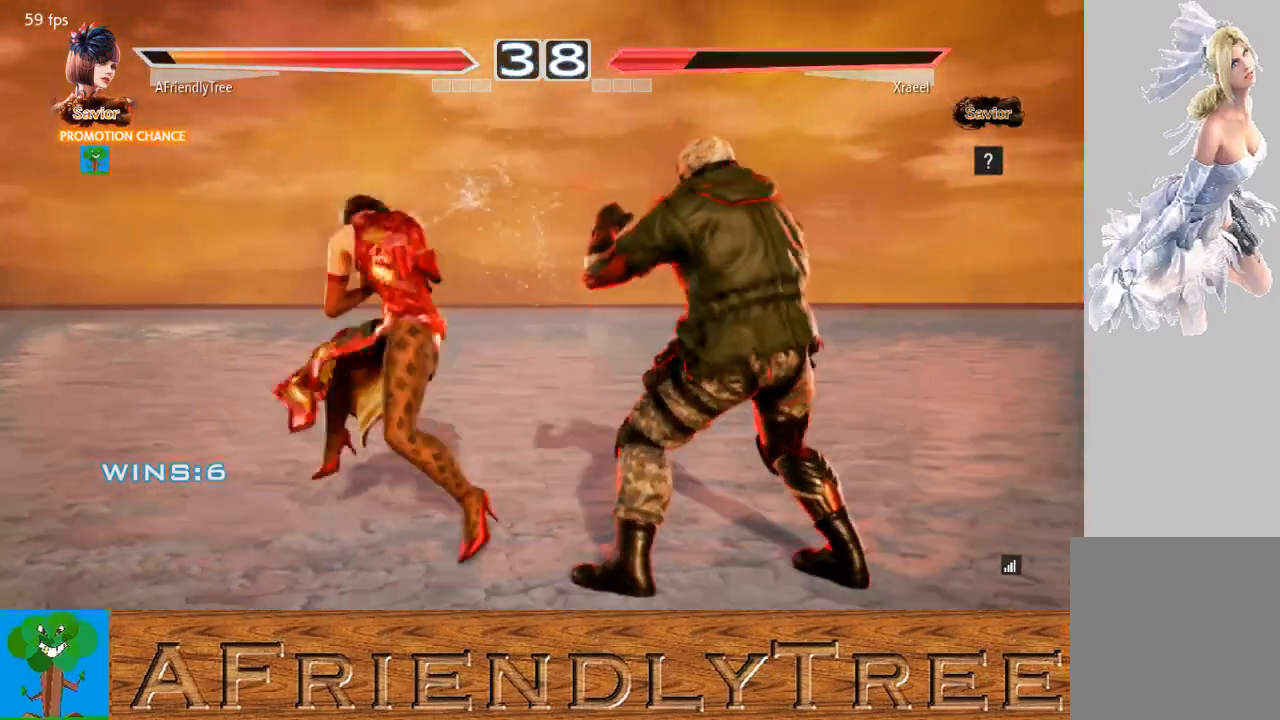
{"buttons": [], "left_stick": "center", "events": [[400, "TRIANGLE", "up"]]}
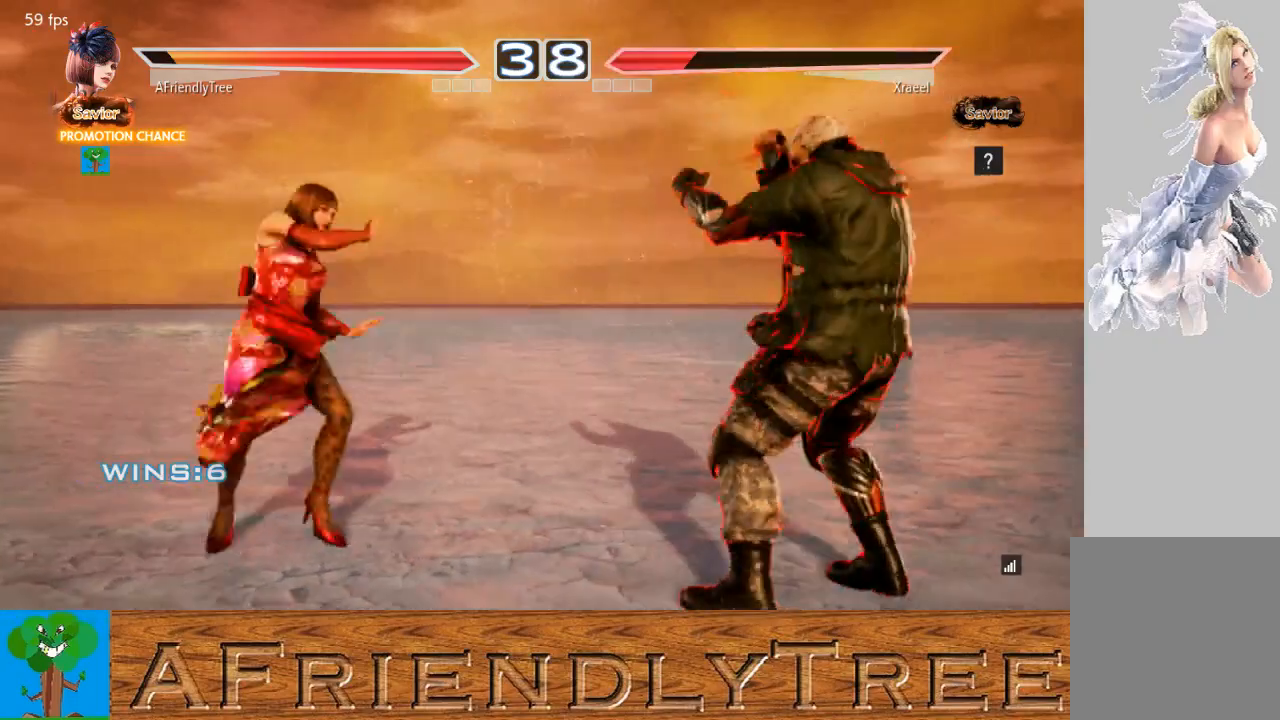
{"buttons": [], "left_stick": "left", "events": [[33, "left_stick", "left"], [100, "left_stick", "center"], [200, "left_stick", "left"], [400, "left_stick", "center"], [500, "left_stick", "left"]]}
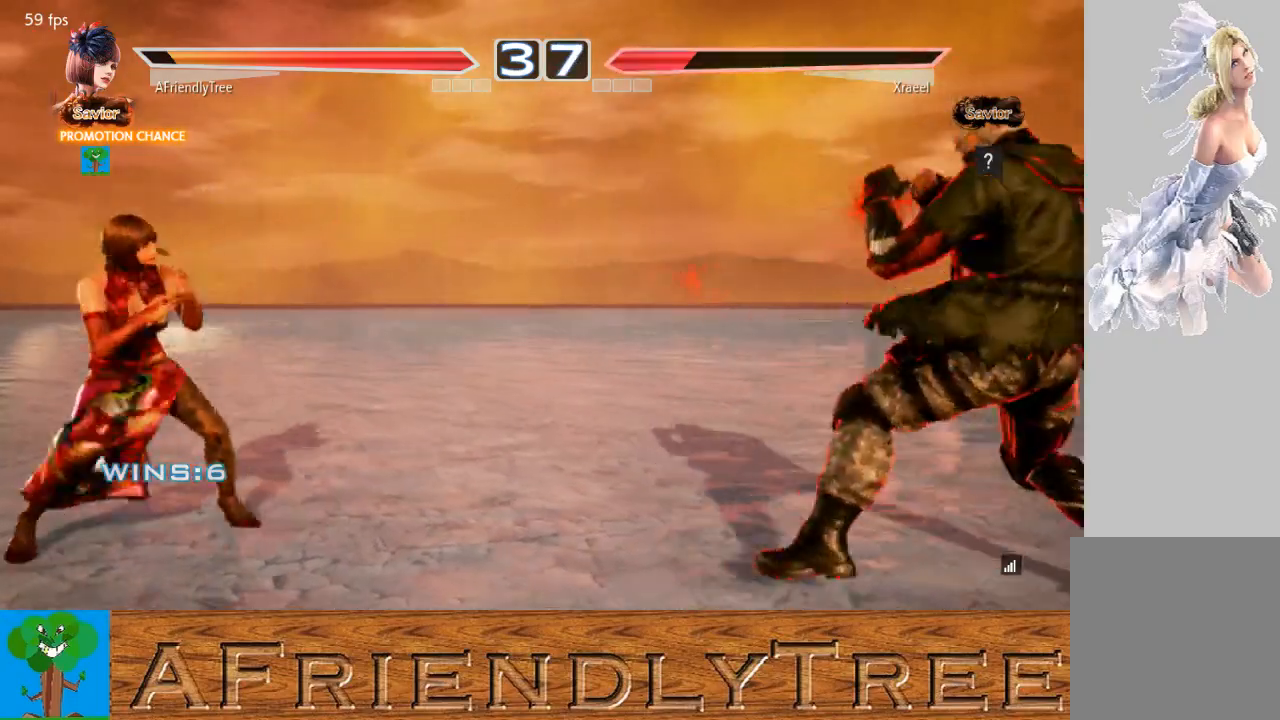
{"buttons": [], "left_stick": "center", "events": [[33, "left_stick", "center"], [100, "left_stick", "left"], [167, "left_stick", "center"], [233, "left_stick", "down"], [300, "left_stick", "center"], [367, "left_stick", "left"], [433, "left_stick", "center"]]}
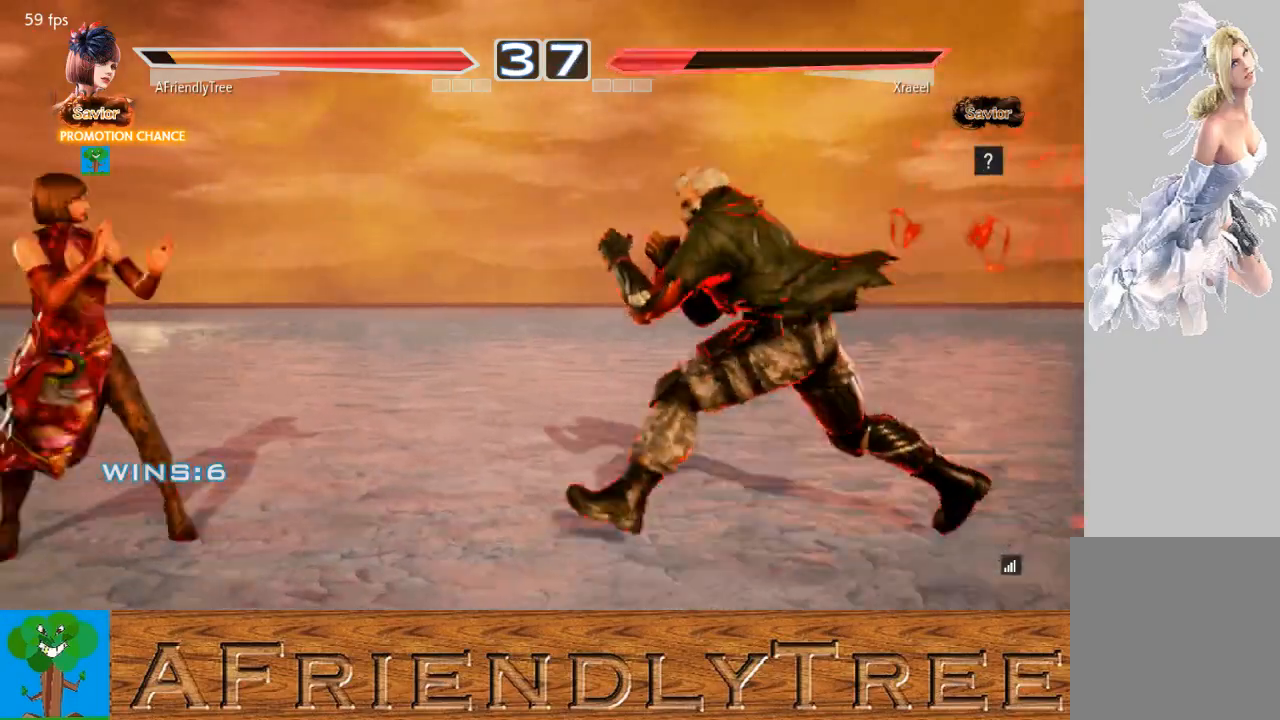
{"buttons": [], "left_stick": "center", "events": [[33, "left_stick", "left"], [133, "left_stick", "down"], [200, "left_stick", "center"], [433, "left_stick", "left"], [500, "left_stick", "center"]]}
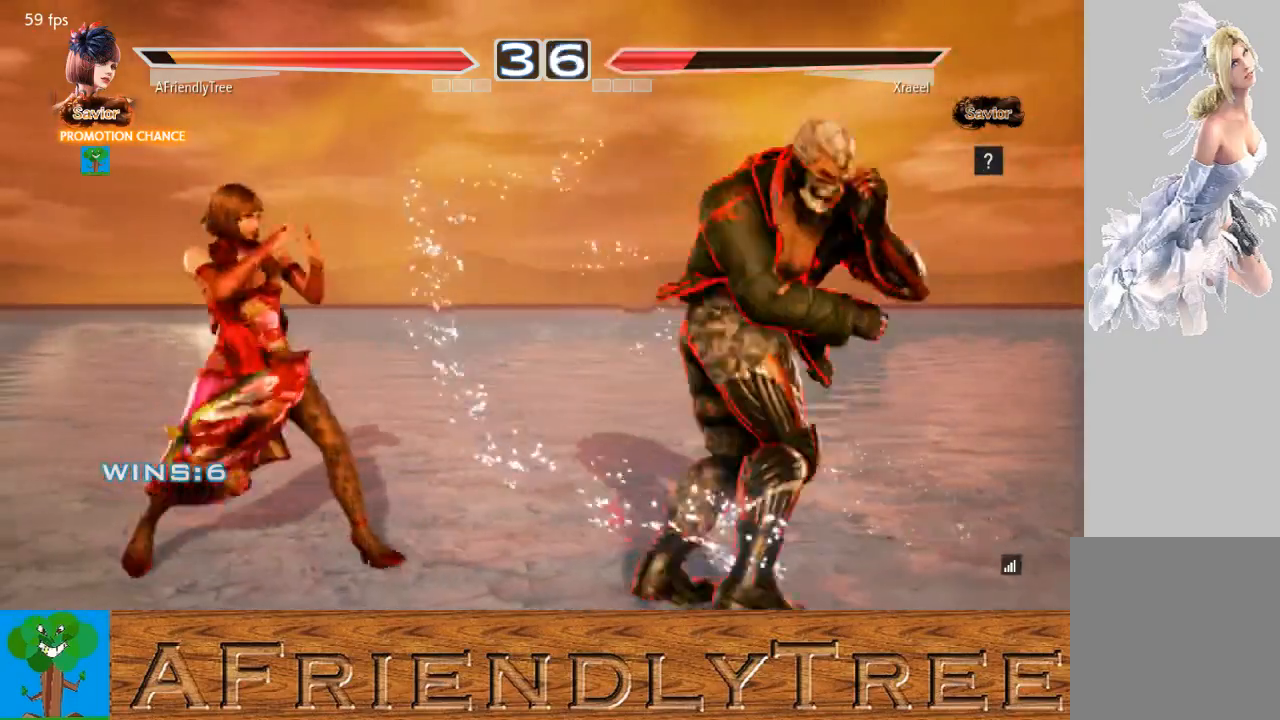
{"buttons": ["TRIANGLE"], "left_stick": "center", "events": [[33, "TRIANGLE", "down"], [33, "left_stick", "right"], [100, "TRIANGLE", "up"], [100, "left_stick", "center"], [167, "CROSS", "down"], [267, "CROSS", "up"], [333, "TRIANGLE", "down"]]}
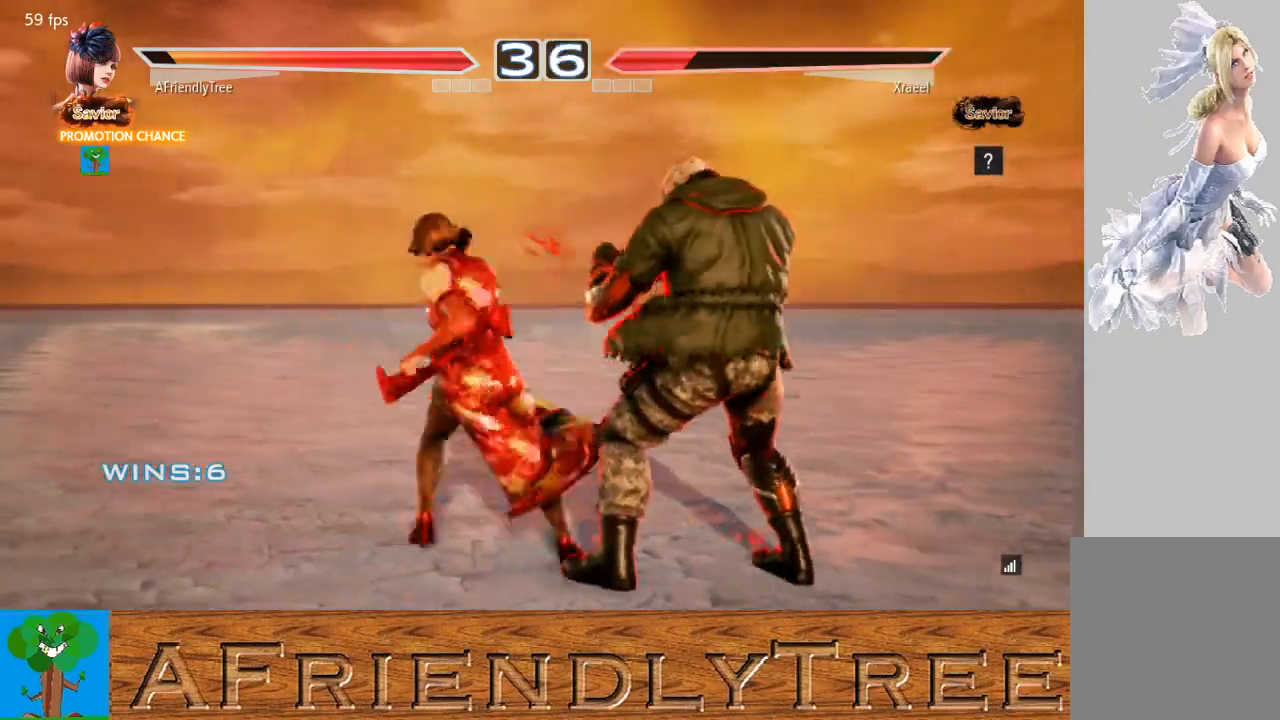
{"buttons": [], "left_stick": "center", "events": [[500, "TRIANGLE", "up"]]}
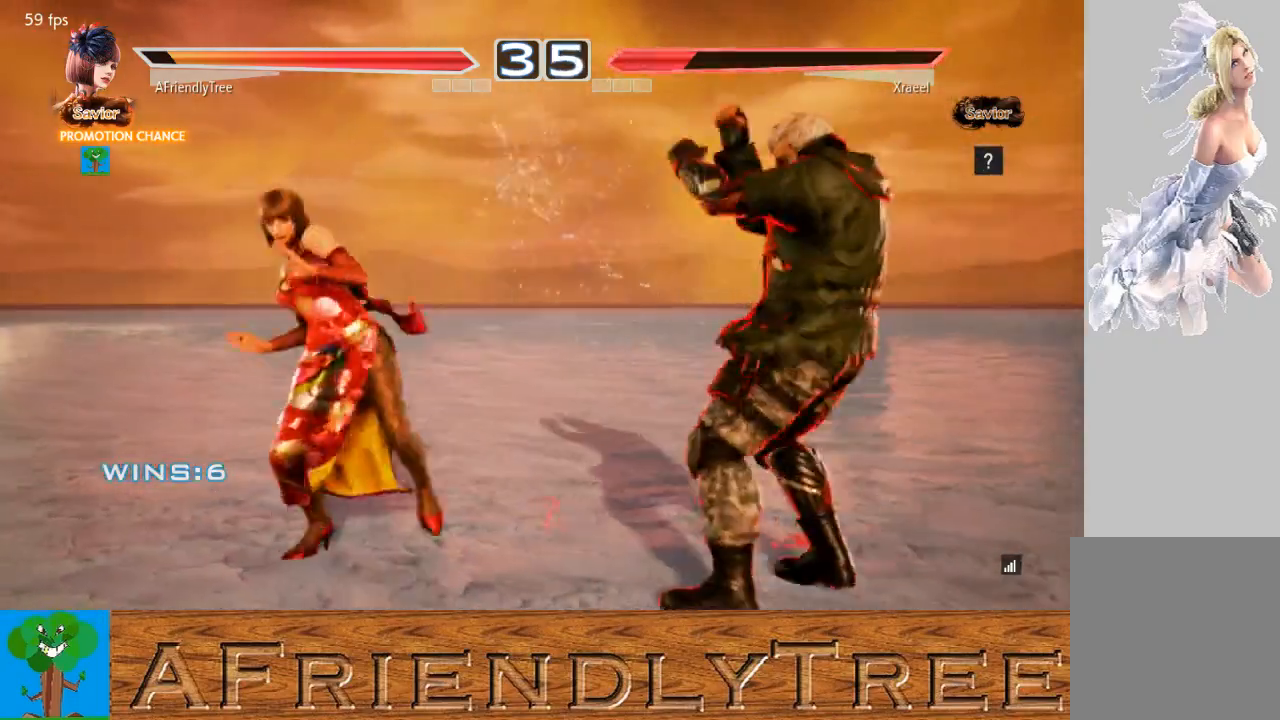
{"buttons": [], "left_stick": "down-left", "events": [[33, "left_stick", "left"], [100, "left_stick", "center"], [200, "left_stick", "left"], [333, "left_stick", "down-left"]]}
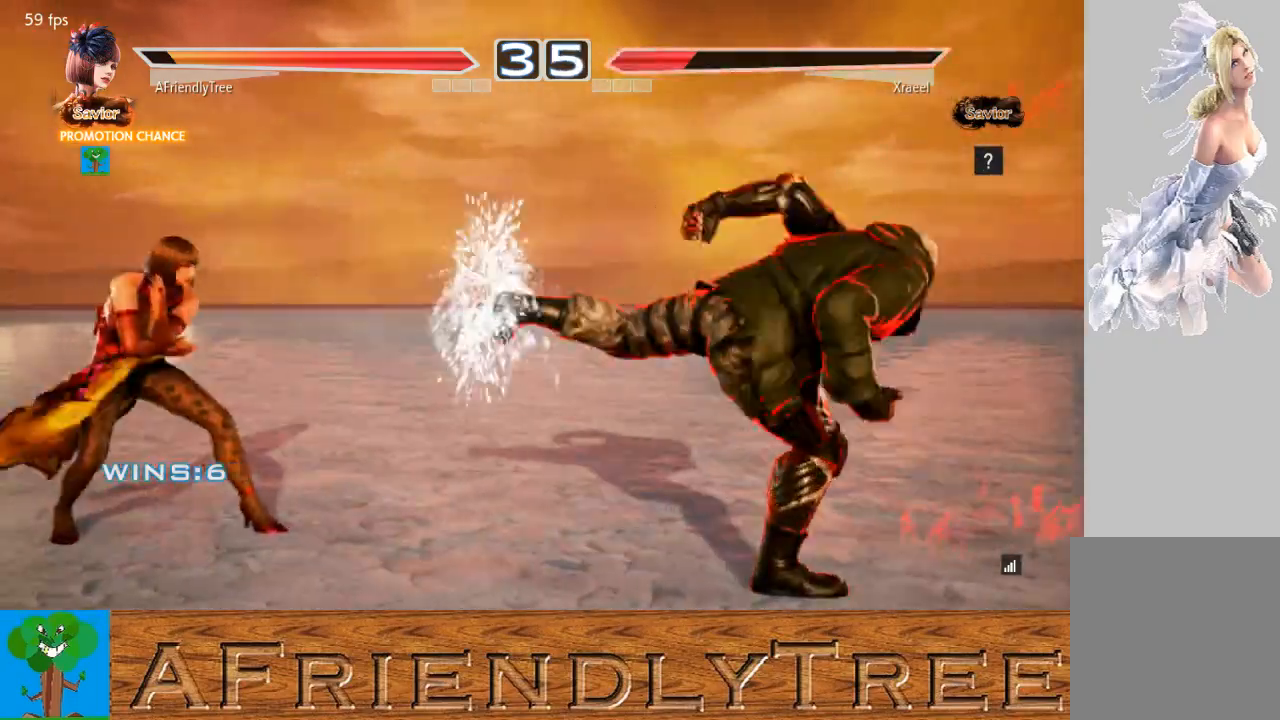
{"buttons": [], "left_stick": "left", "events": [[33, "TRIANGLE", "down"], [33, "left_stick", "center"], [133, "TRIANGLE", "up"], [233, "left_stick", "left"], [333, "left_stick", "center"], [400, "left_stick", "left"]]}
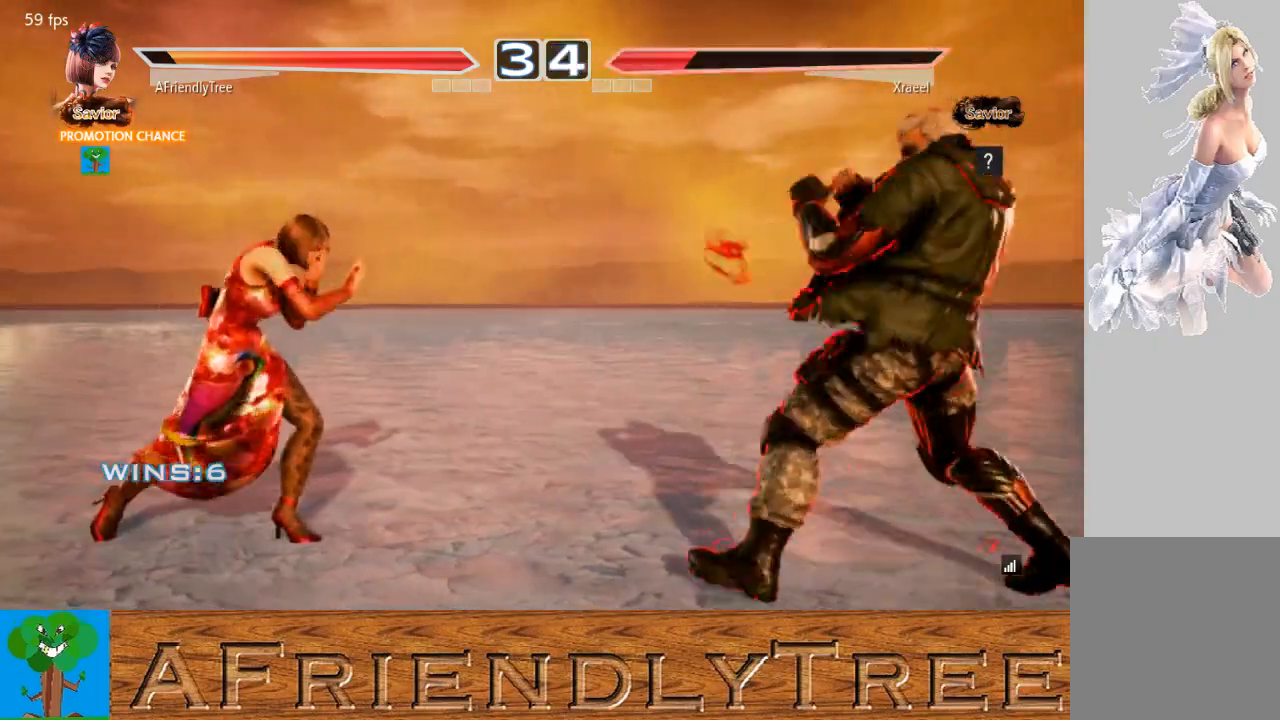
{"buttons": [], "left_stick": "center", "events": [[33, "left_stick", "center"], [100, "left_stick", "down"], [167, "left_stick", "center"], [233, "left_stick", "left"], [300, "left_stick", "center"], [367, "left_stick", "left"], [467, "left_stick", "center"]]}
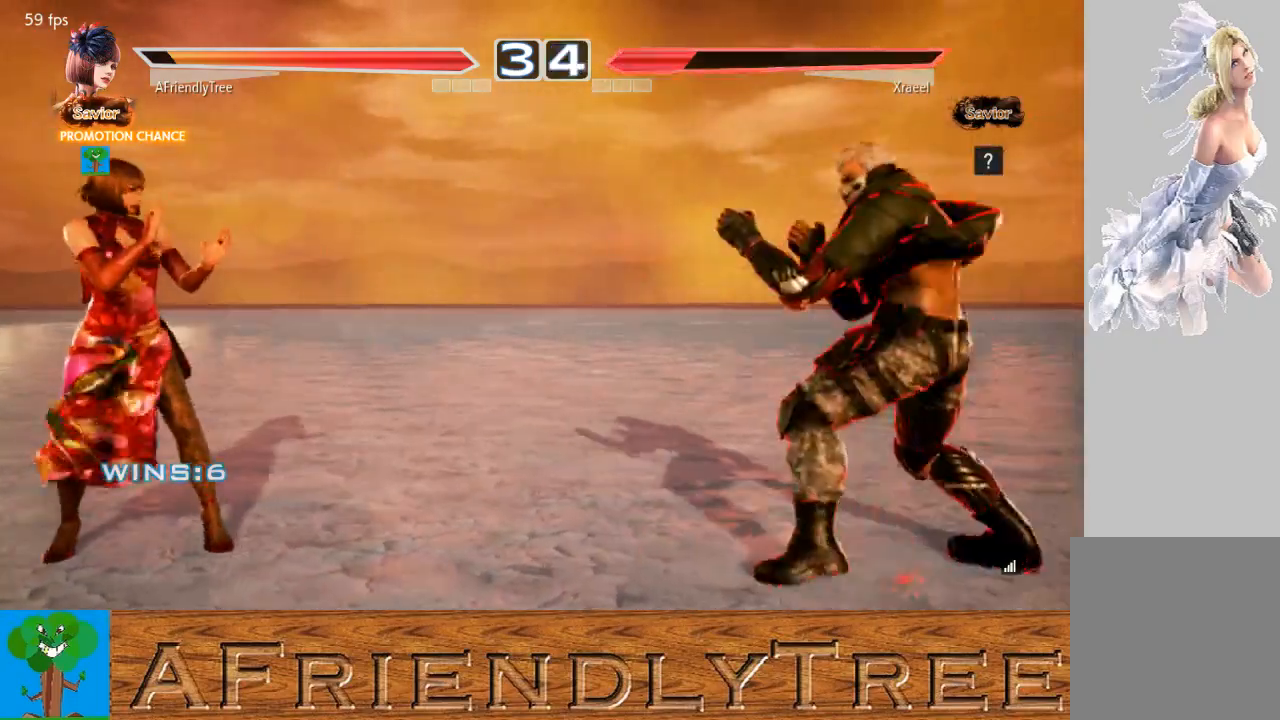
{"buttons": [], "left_stick": "down", "events": [[167, "left_stick", "left"], [233, "left_stick", "center"], [333, "left_stick", "left"], [433, "left_stick", "down"]]}
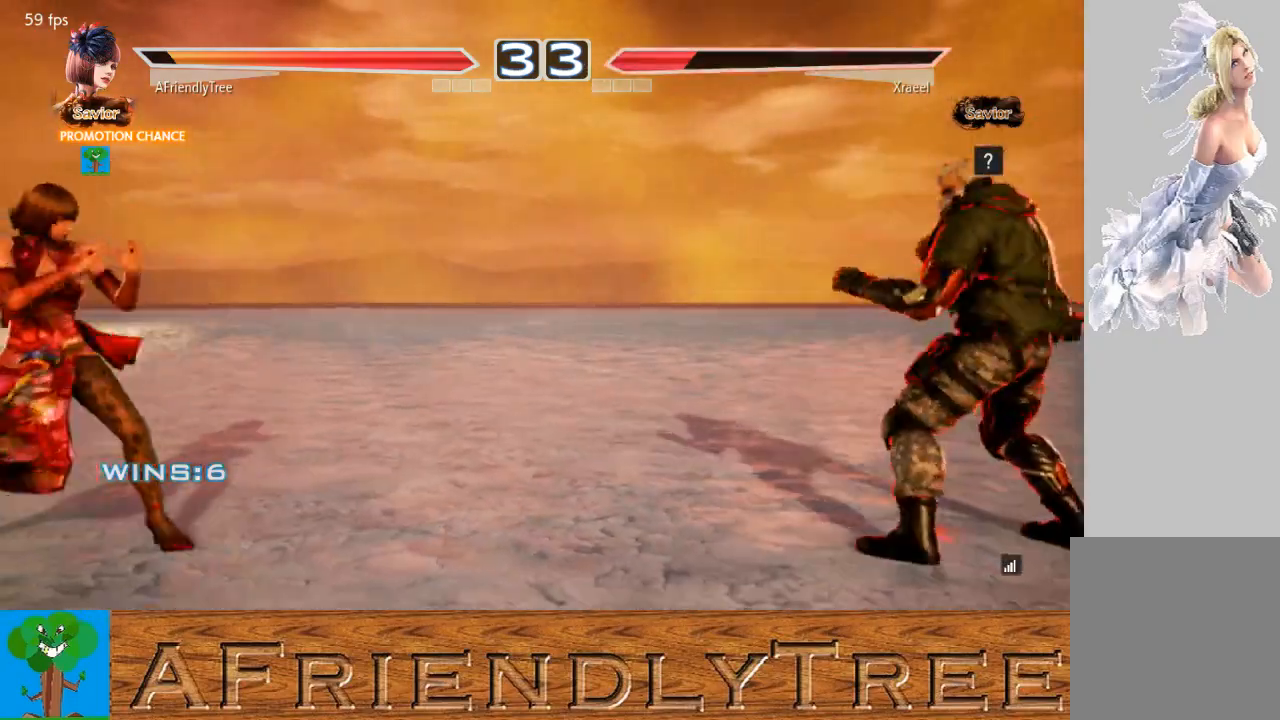
{"buttons": [], "left_stick": "center", "events": [[33, "left_stick", "right"], [167, "left_stick", "center"], [267, "left_stick", "left"], [333, "left_stick", "center"], [433, "left_stick", "left"], [500, "left_stick", "center"]]}
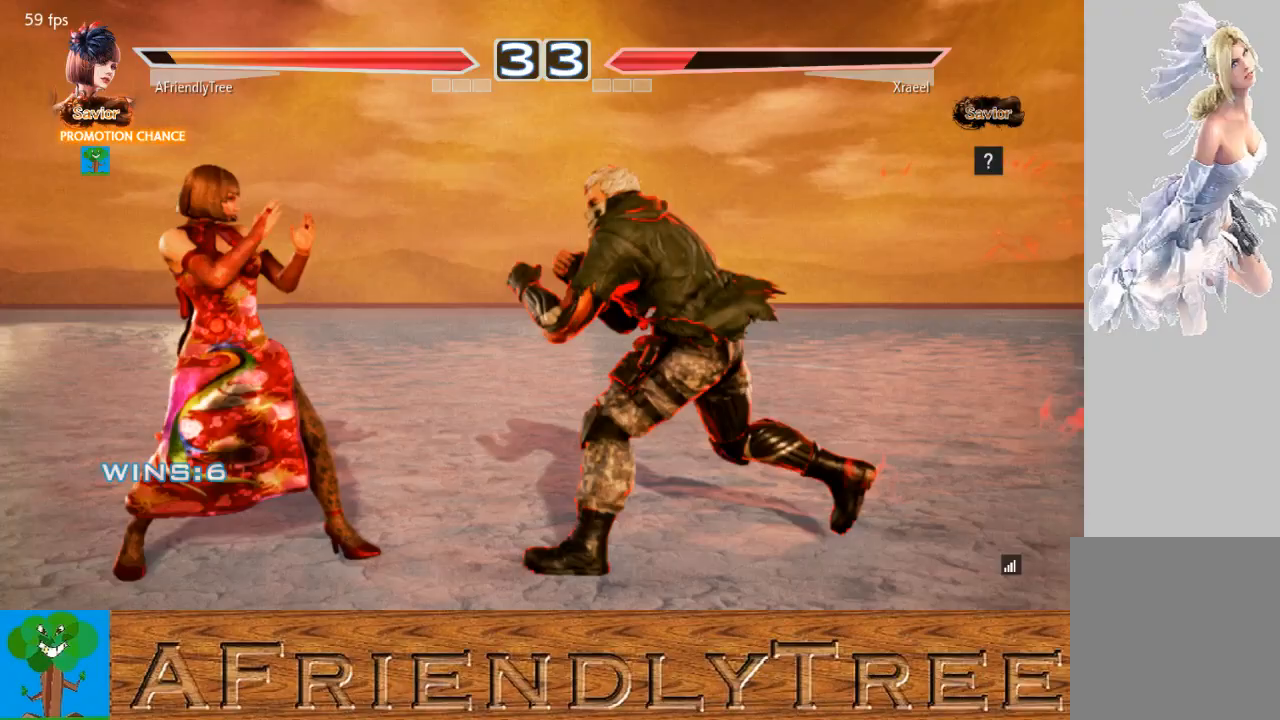
{"buttons": ["SQUARE"], "left_stick": "right", "events": [[67, "left_stick", "down"], [133, "left_stick", "center"], [233, "left_stick", "down"], [300, "left_stick", "right"], [367, "SQUARE", "down"]]}
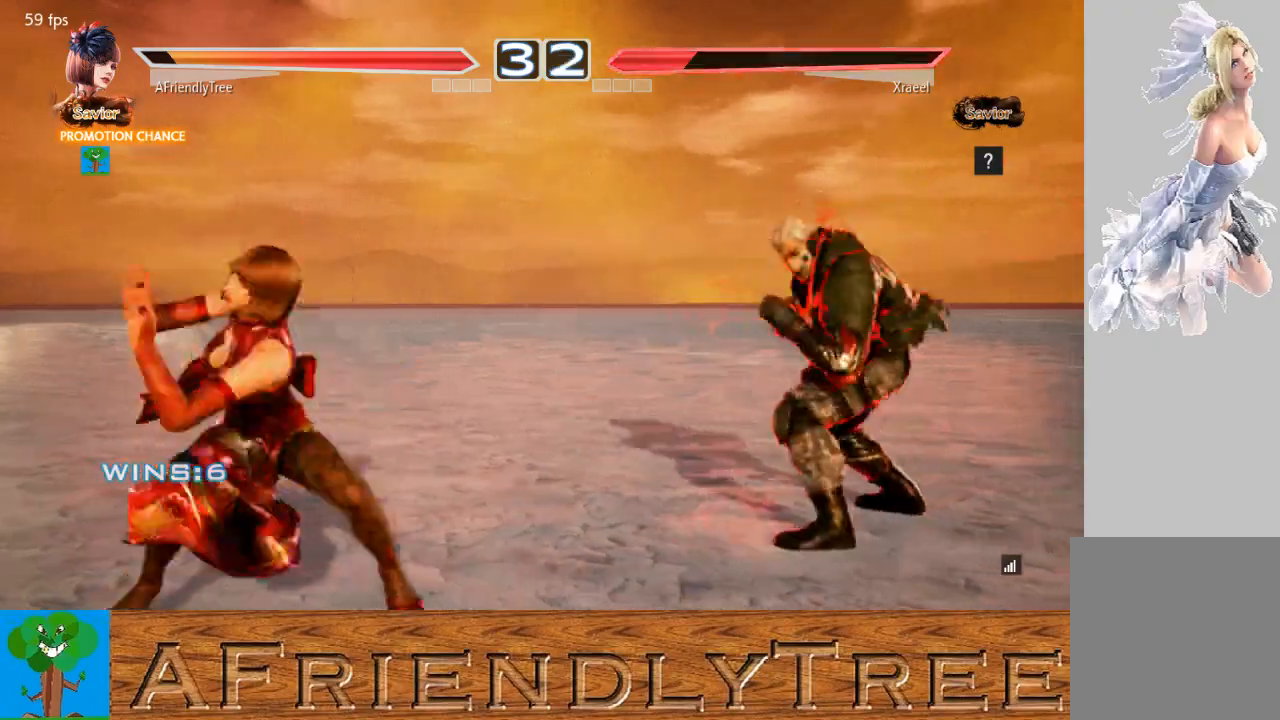
{"buttons": [], "left_stick": "center", "events": [[267, "left_stick", "center"], [367, "SQUARE", "up"]]}
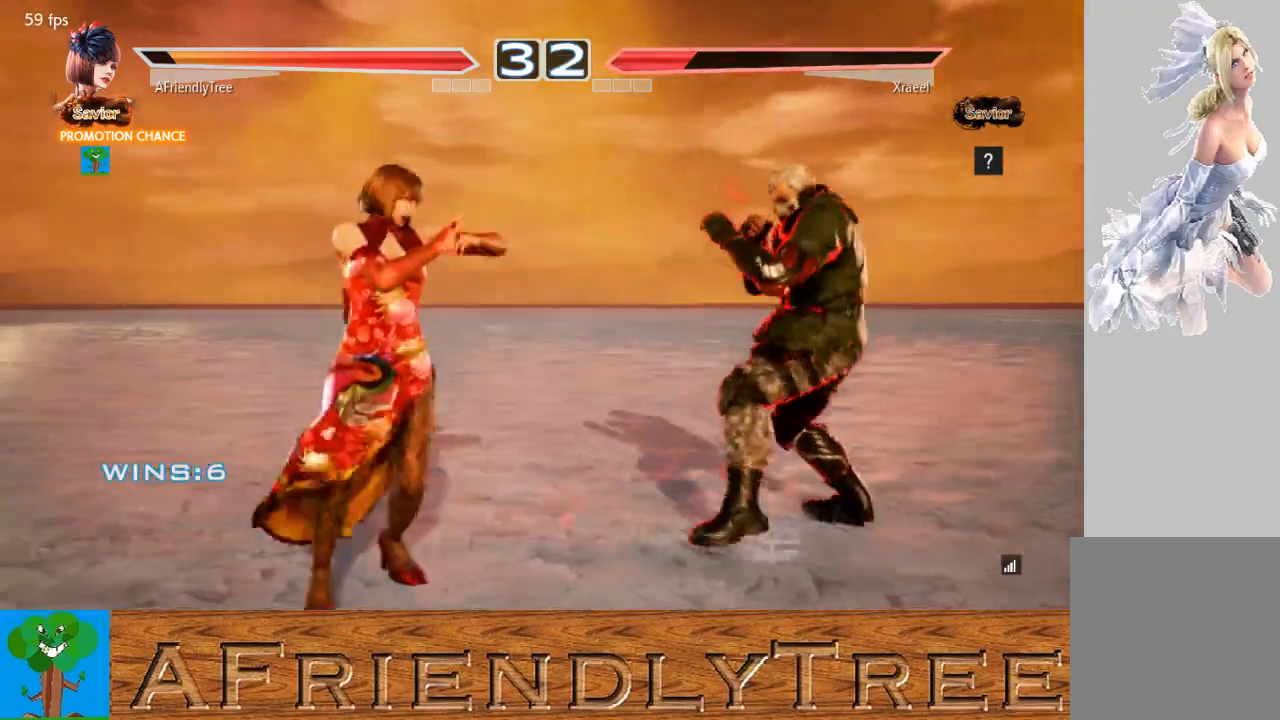
{"buttons": [], "left_stick": "left"}
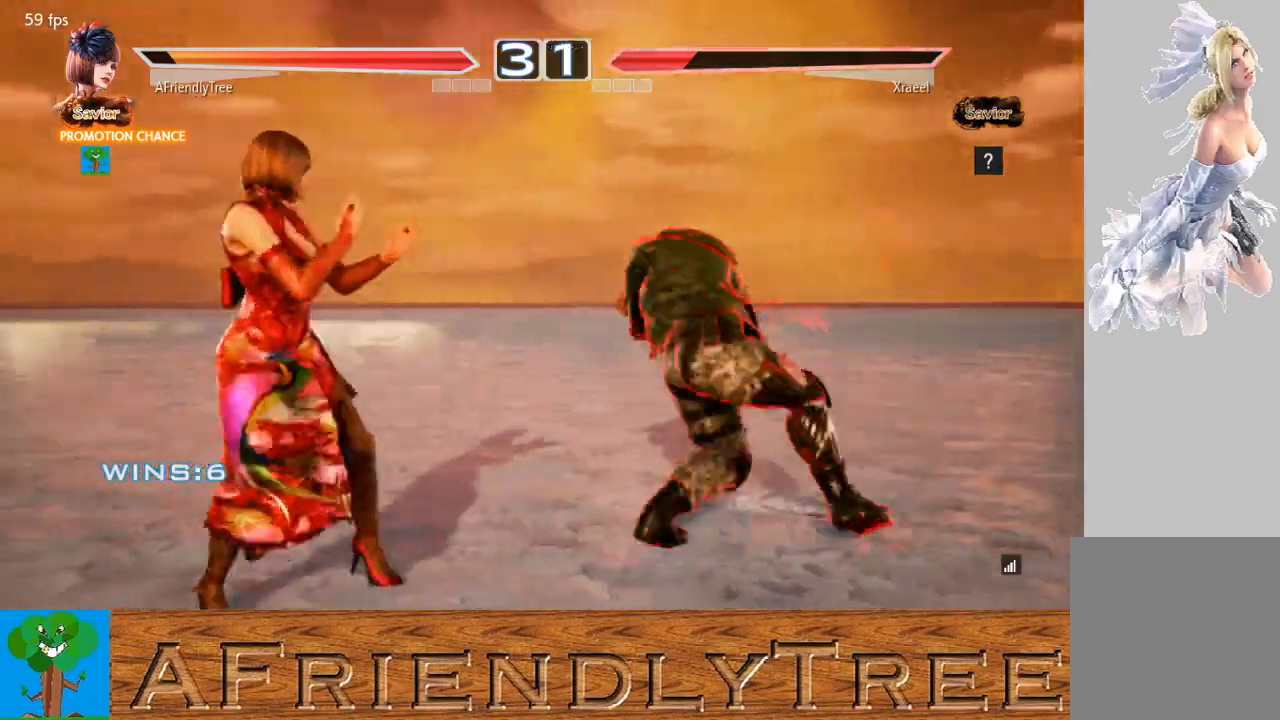
{"buttons": [], "left_stick": "left", "events": [[133, "left_stick", "down-left"], [300, "left_stick", "center"], [467, "left_stick", "left"]]}
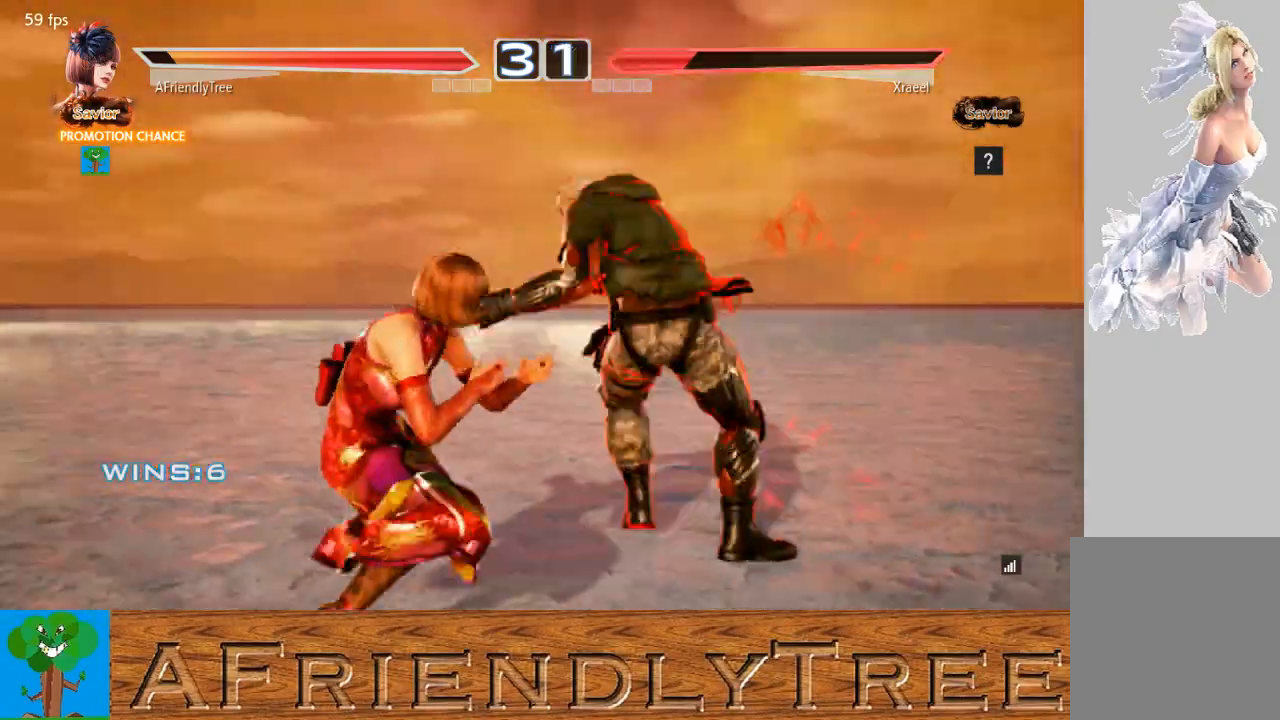
{"buttons": ["CROSS"], "left_stick": "center", "events": [[233, "left_stick", "center"], [267, "TRIANGLE", "down"], [367, "TRIANGLE", "up"], [400, "CROSS", "down"]]}
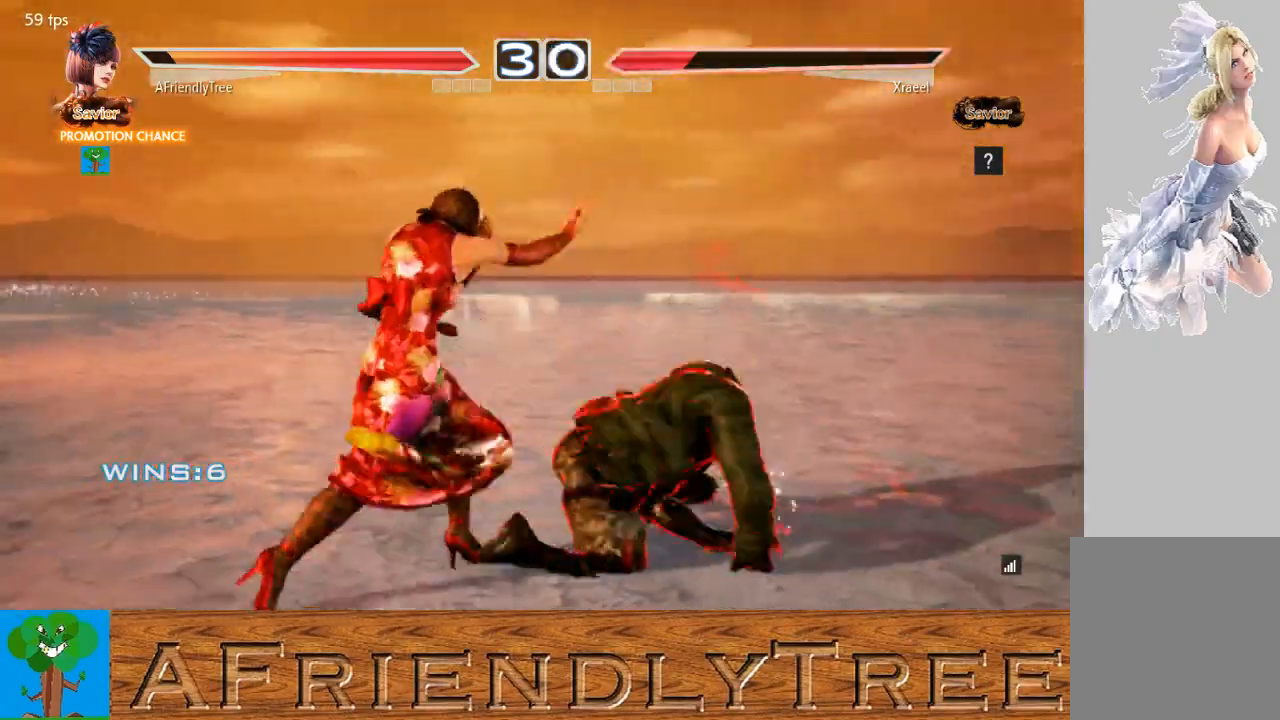
{"buttons": [], "left_stick": "center", "events": [[33, "CROSS", "up"], [100, "left_stick", "left"], [167, "left_stick", "center"]]}
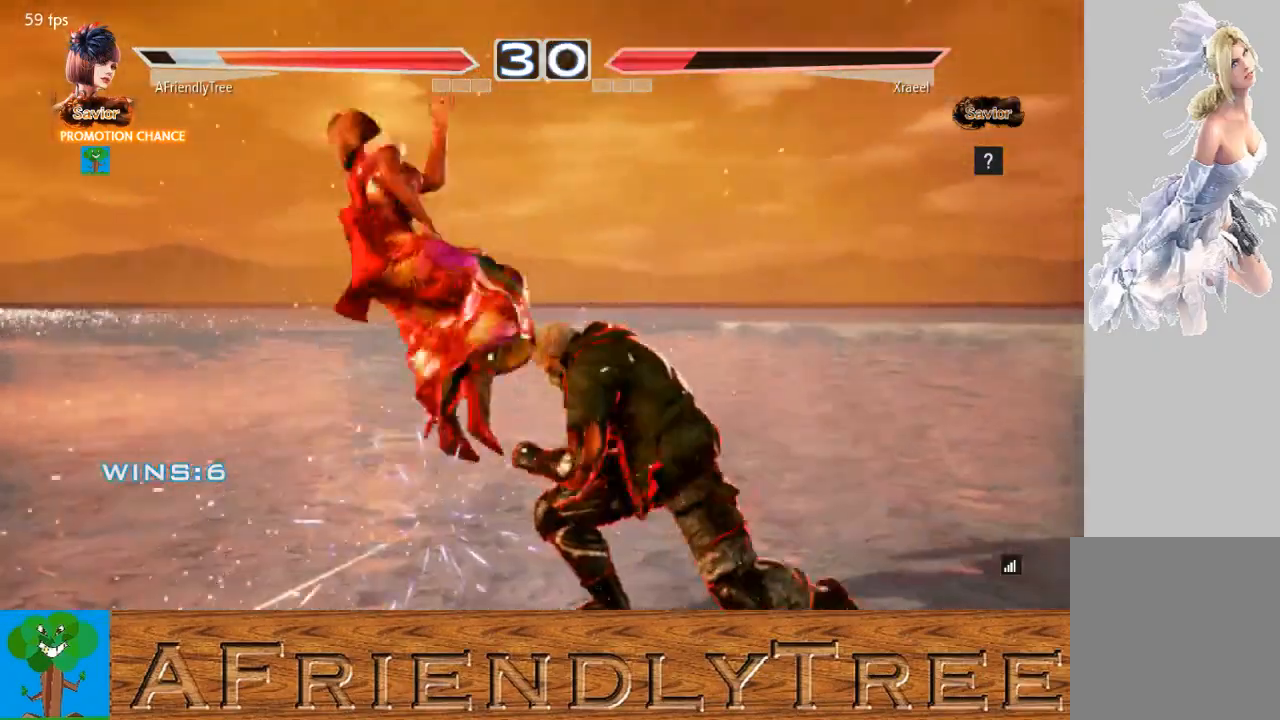
{"buttons": [], "left_stick": "center", "events": [[133, "CROSS", "down"], [133, "SQUARE", "down"], [133, "TRIANGLE", "down"], [333, "CROSS", "up"], [367, "TRIANGLE", "up"], [400, "SQUARE", "up"]]}
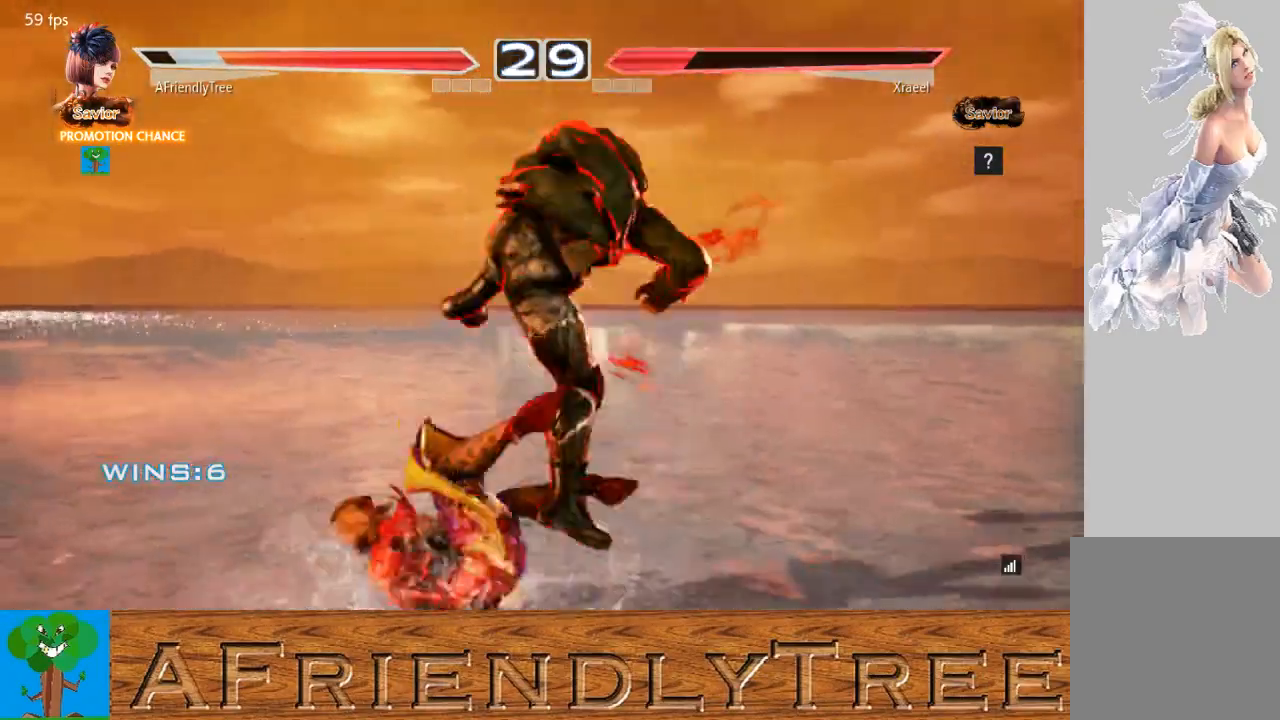
{"buttons": [], "left_stick": "center", "events": []}
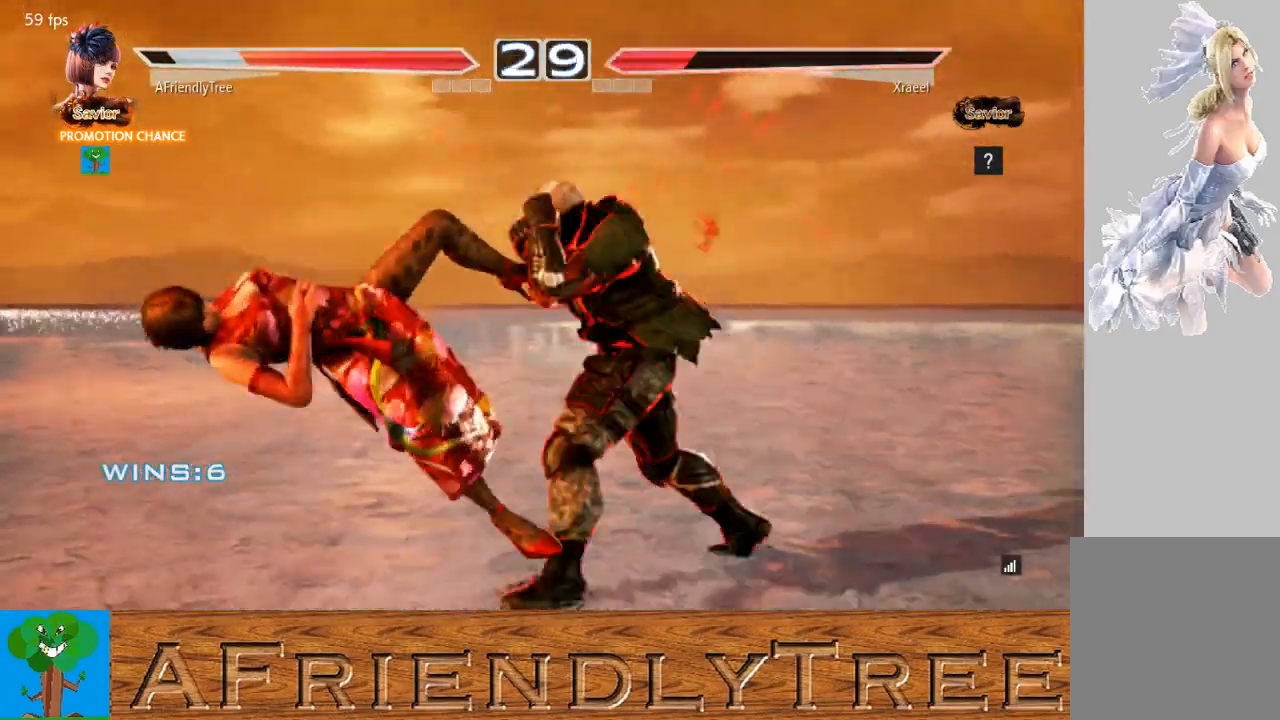
{"buttons": [], "left_stick": "center", "events": []}
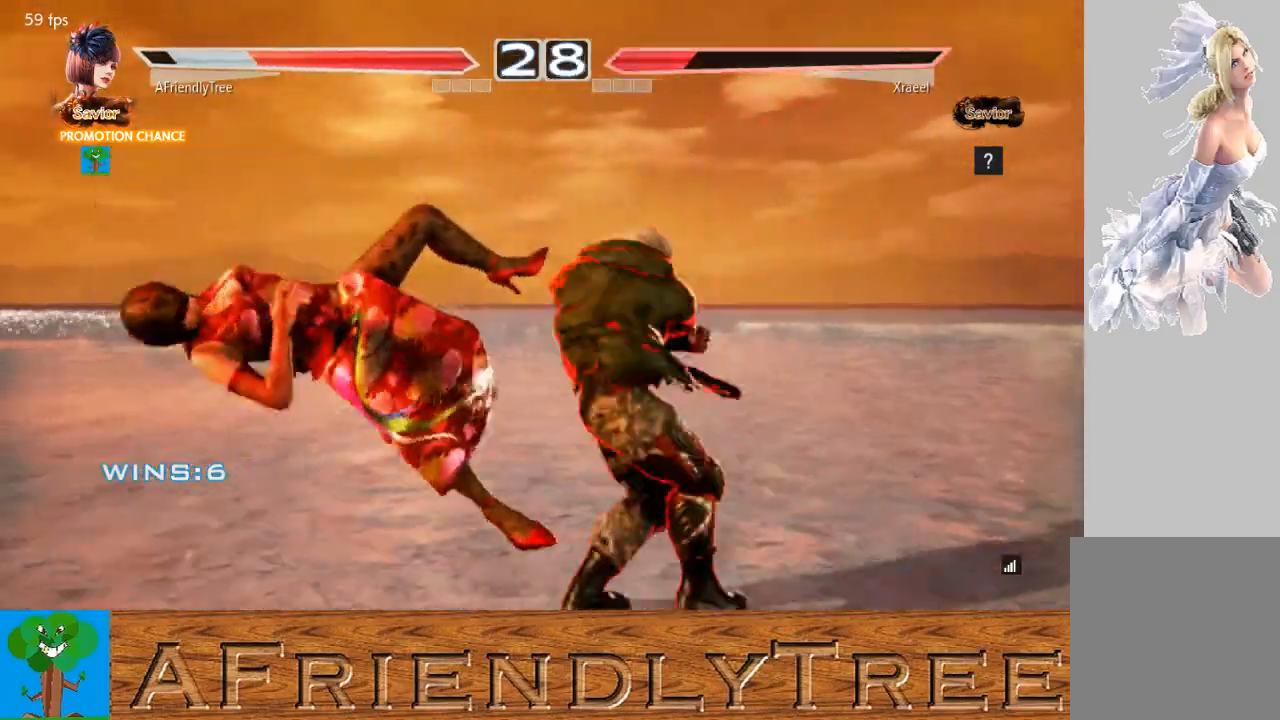
{"buttons": [], "left_stick": "center", "events": []}
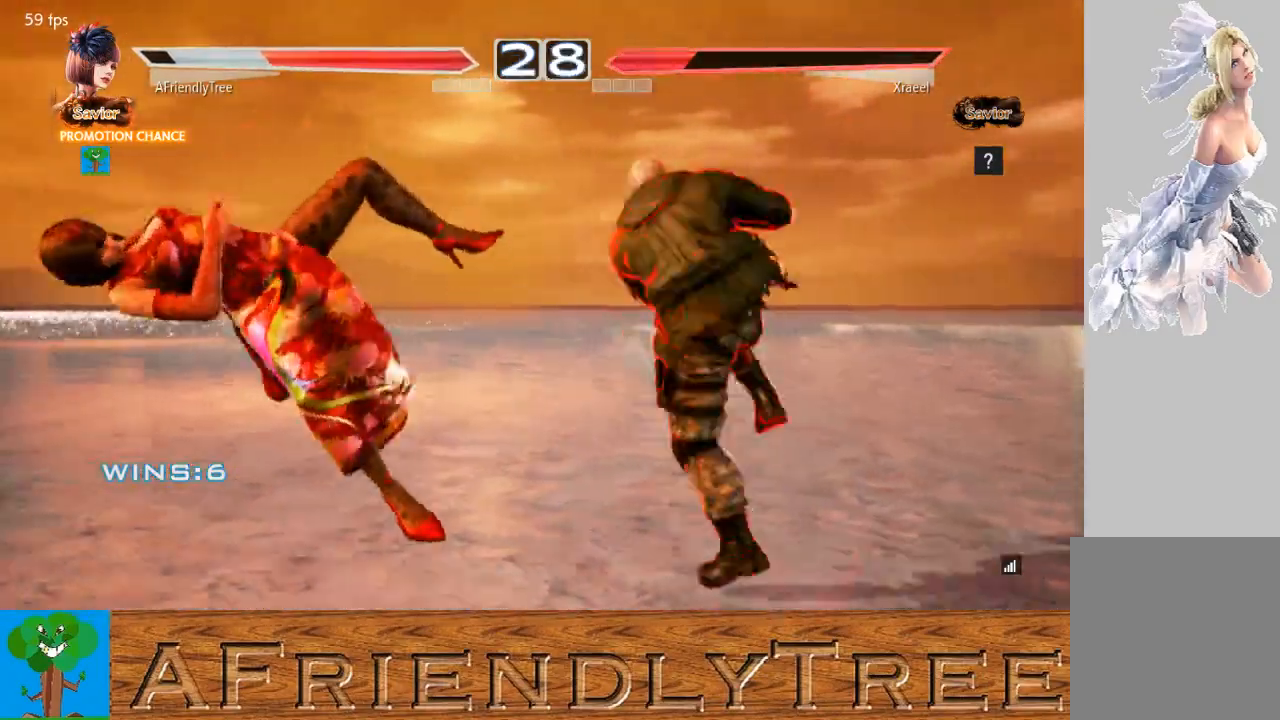
{"buttons": [], "left_stick": "center", "events": []}
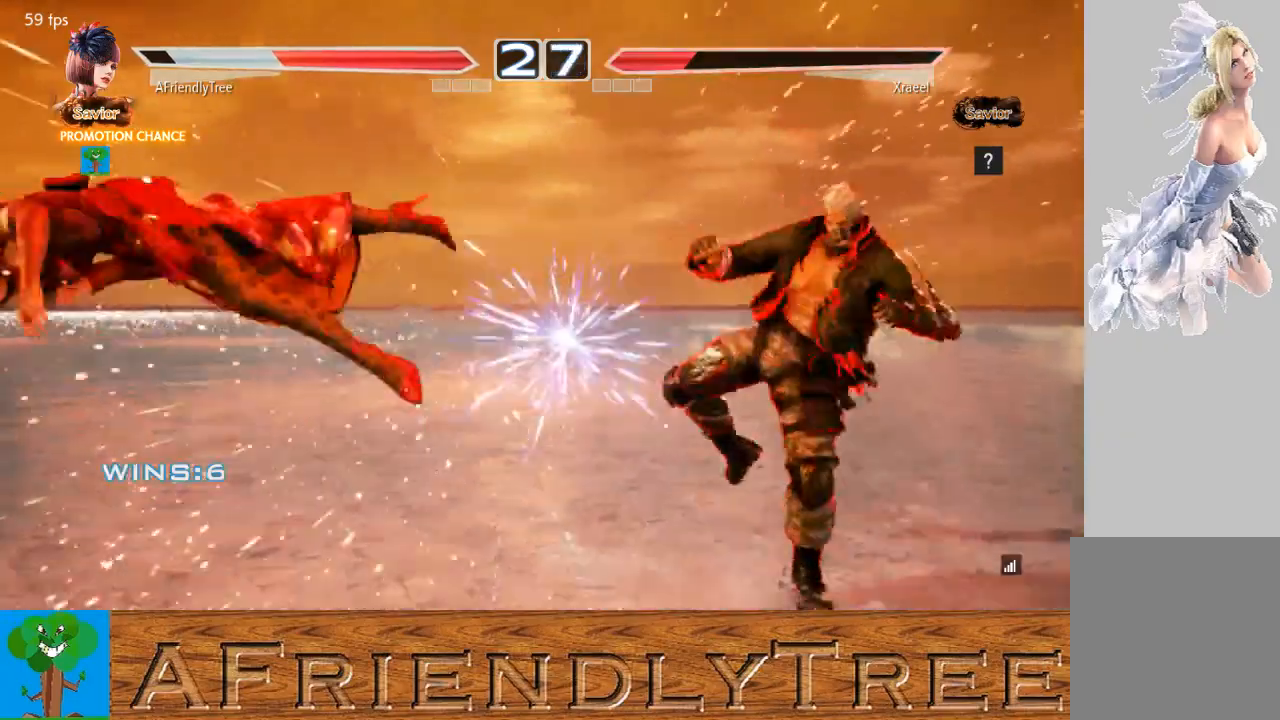
{"buttons": [], "left_stick": "center", "events": []}
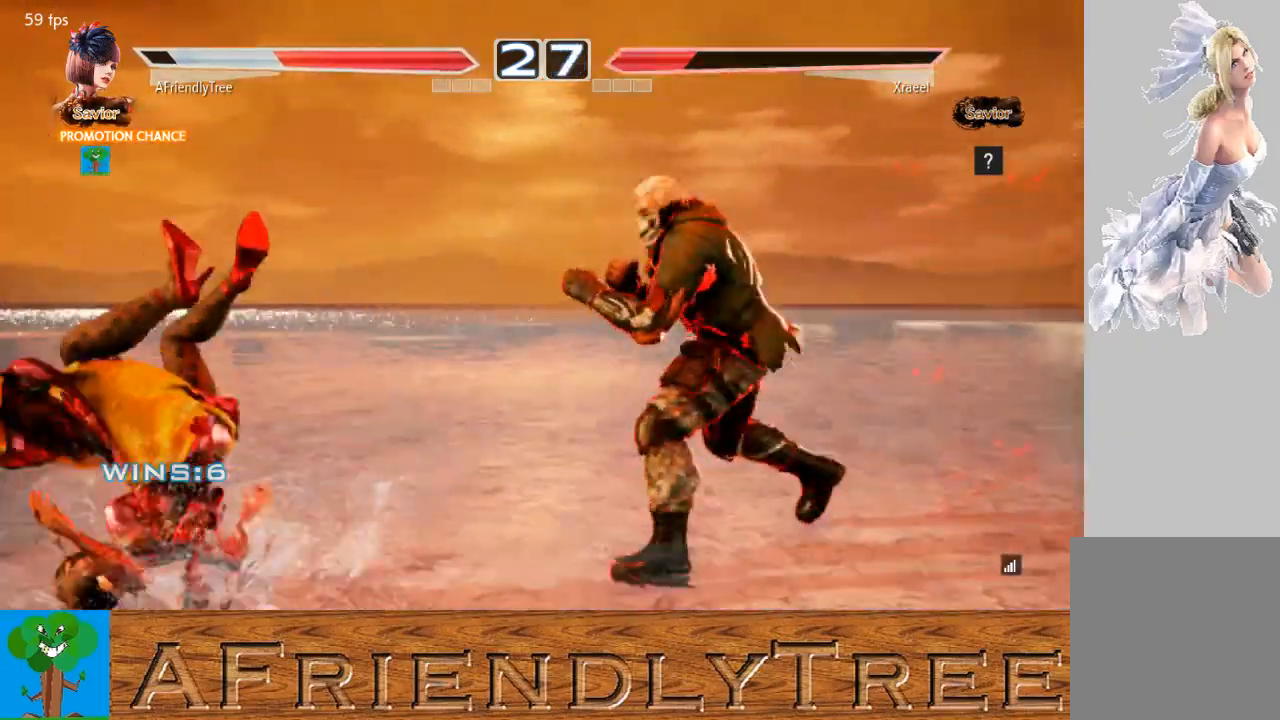
{"buttons": [], "left_stick": "center", "events": []}
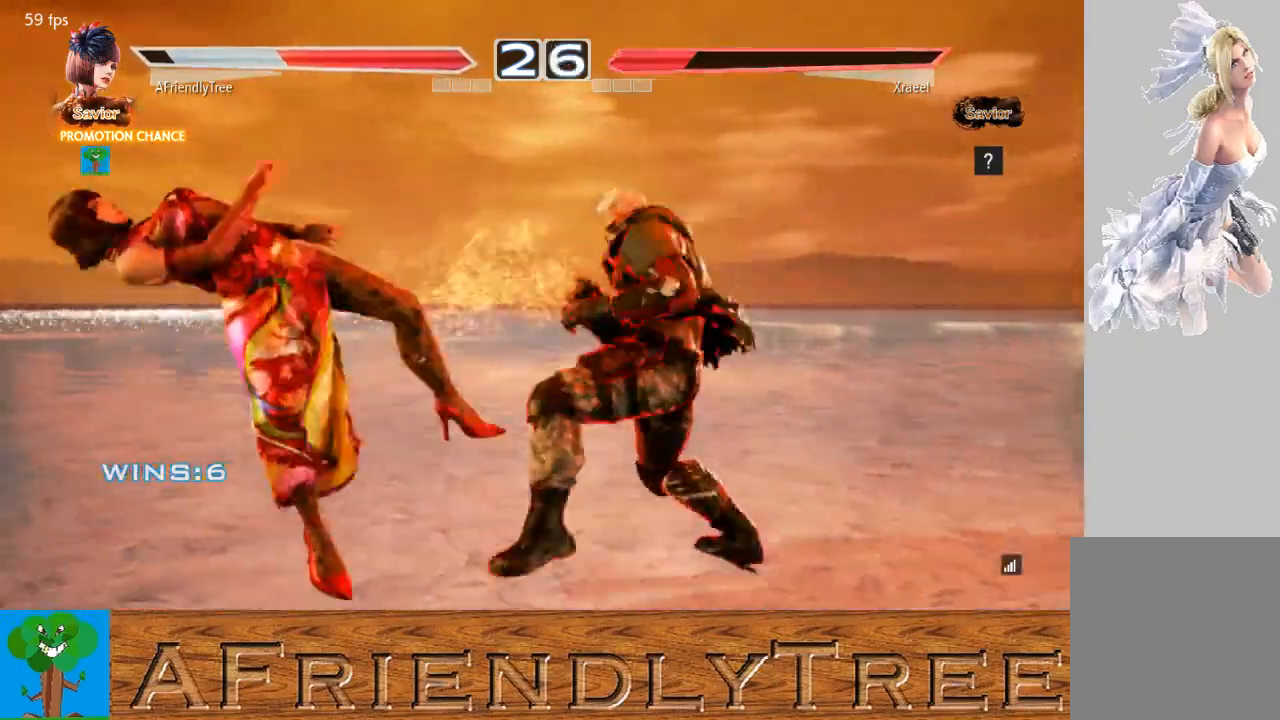
{"buttons": [], "left_stick": "center", "events": []}
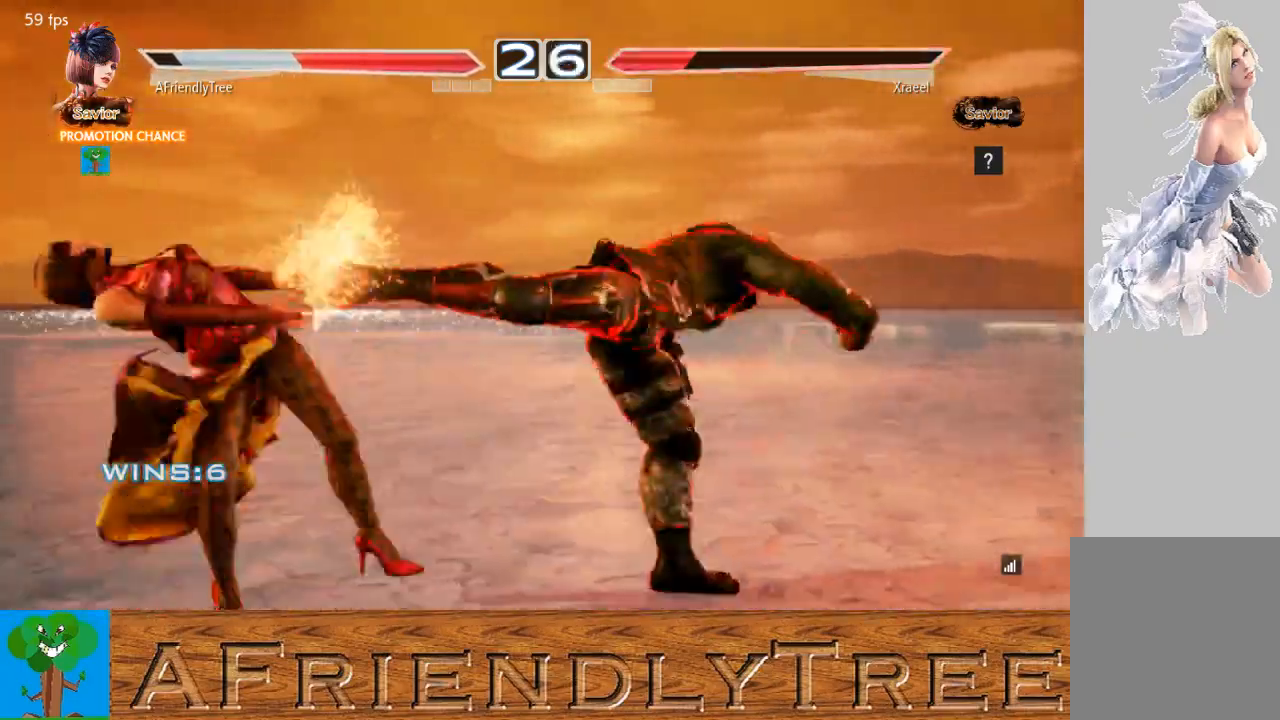
{"buttons": [], "left_stick": "center", "events": []}
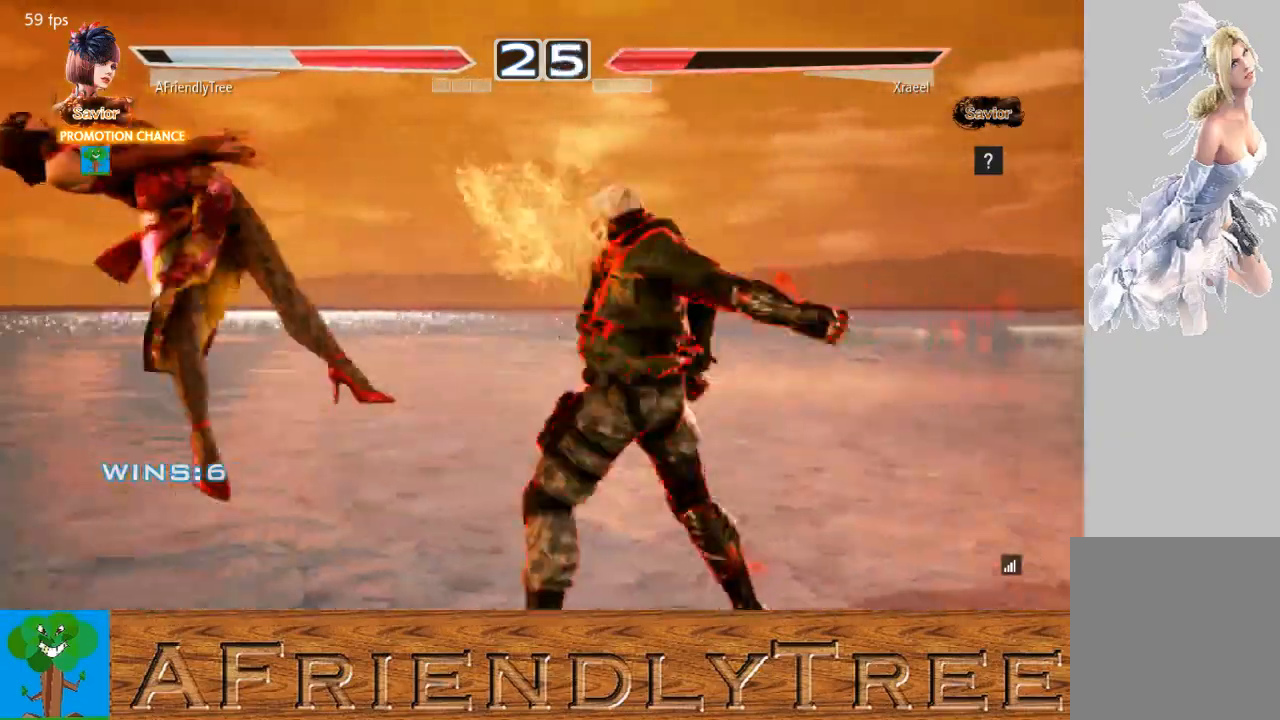
{"buttons": [], "left_stick": "center", "events": []}
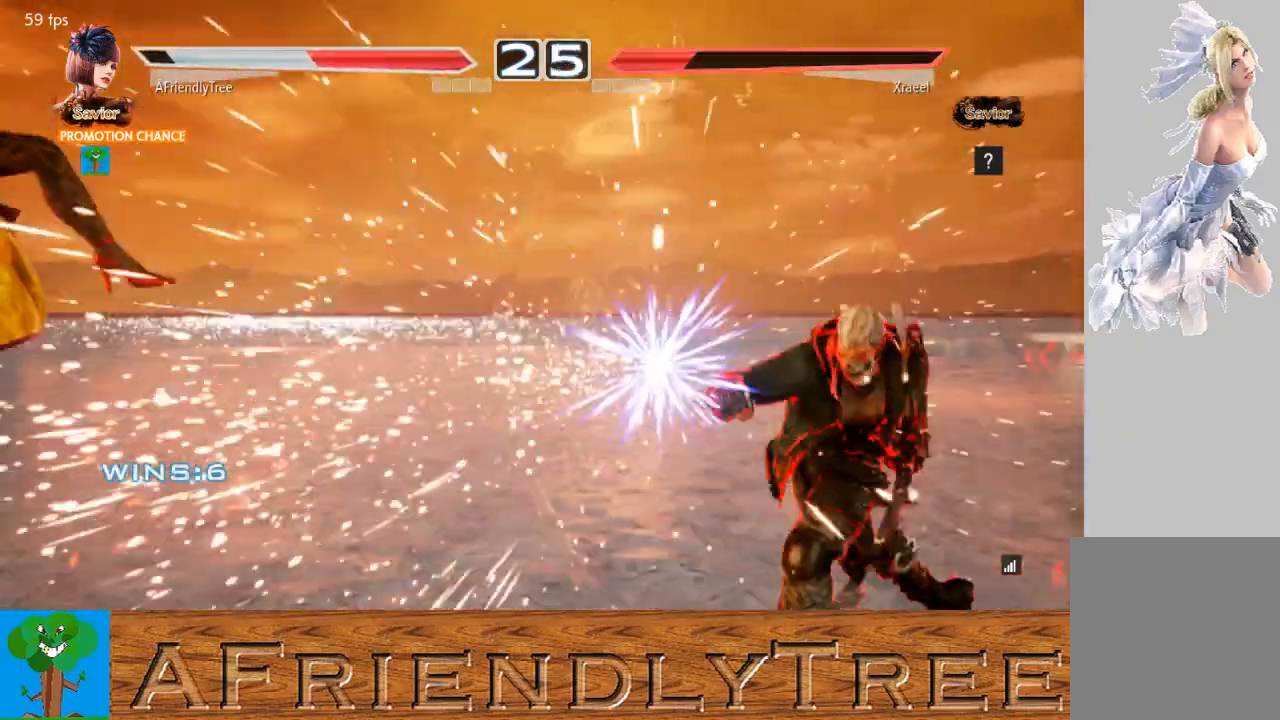
{"buttons": [], "left_stick": "up", "events": [[300, "left_stick", "up"], [367, "TRIANGLE", "down"], [467, "TRIANGLE", "up"]]}
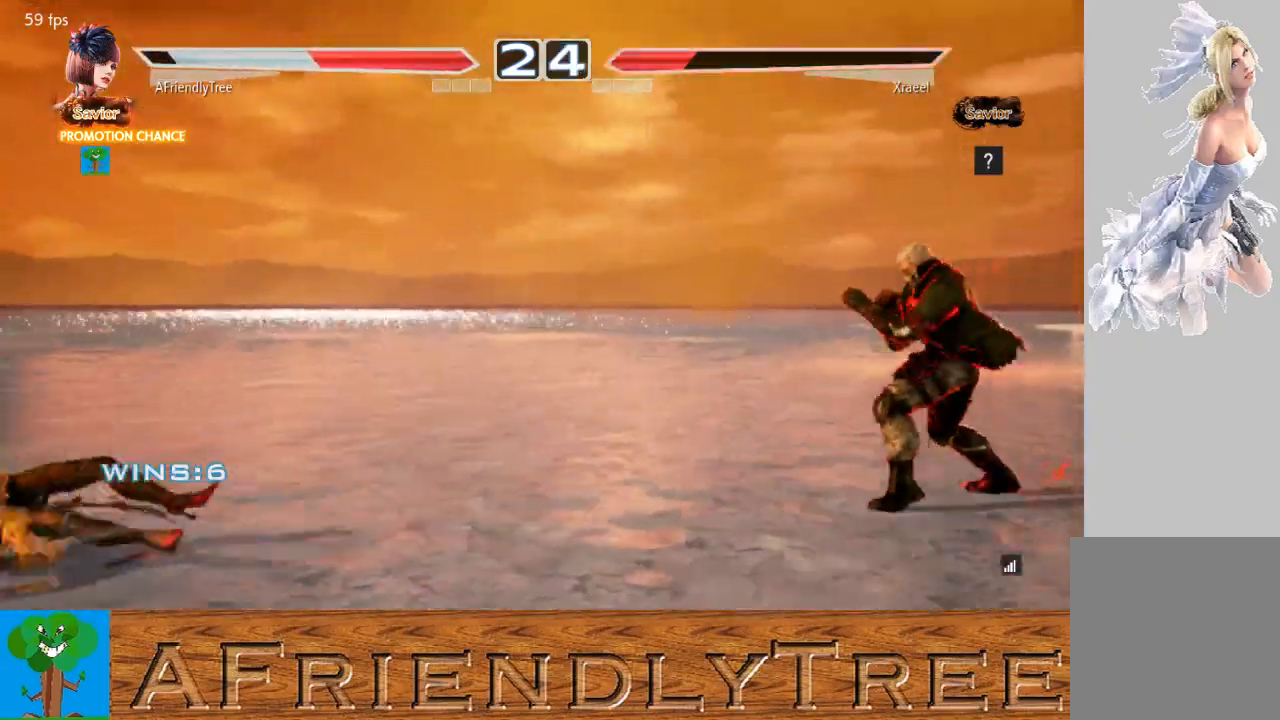
{"buttons": ["TRIANGLE"], "left_stick": "up", "events": [[67, "TRIANGLE", "down"], [300, "left_stick", "center"], [433, "left_stick", "up"]]}
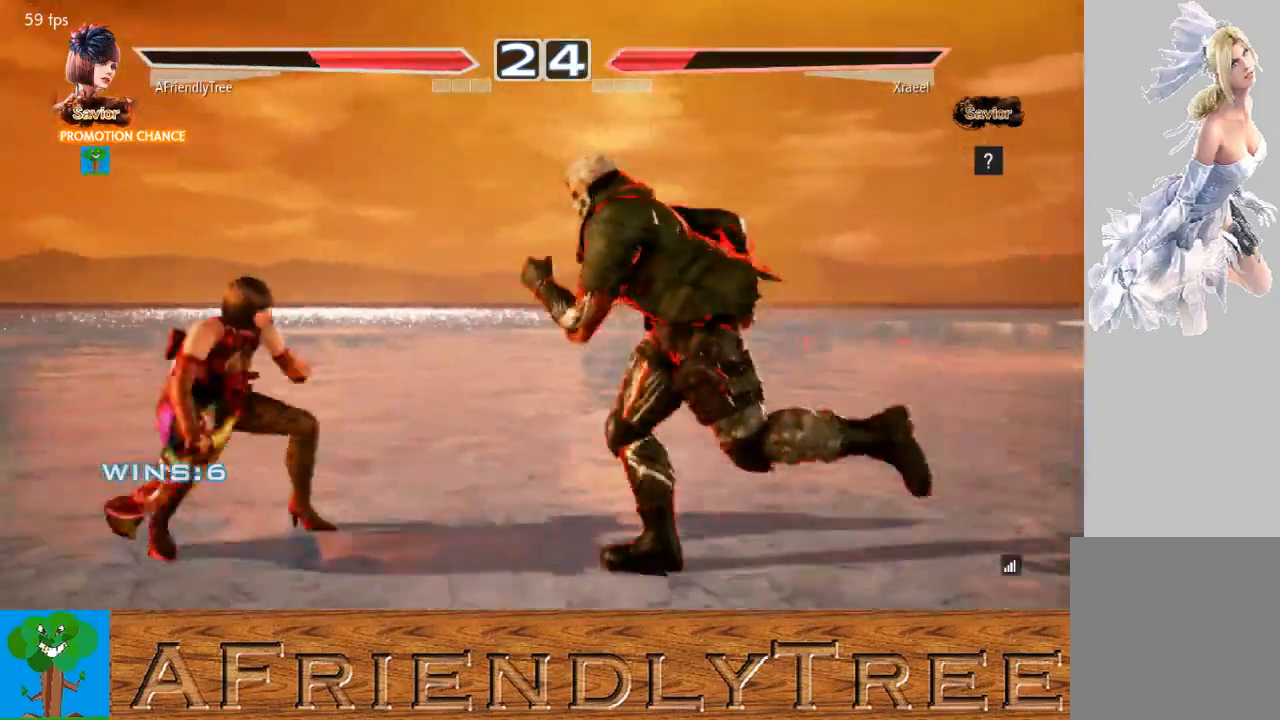
{"buttons": [], "left_stick": "center", "events": [[33, "left_stick", "center"], [133, "left_stick", "up"], [467, "TRIANGLE", "up"], [467, "left_stick", "center"]]}